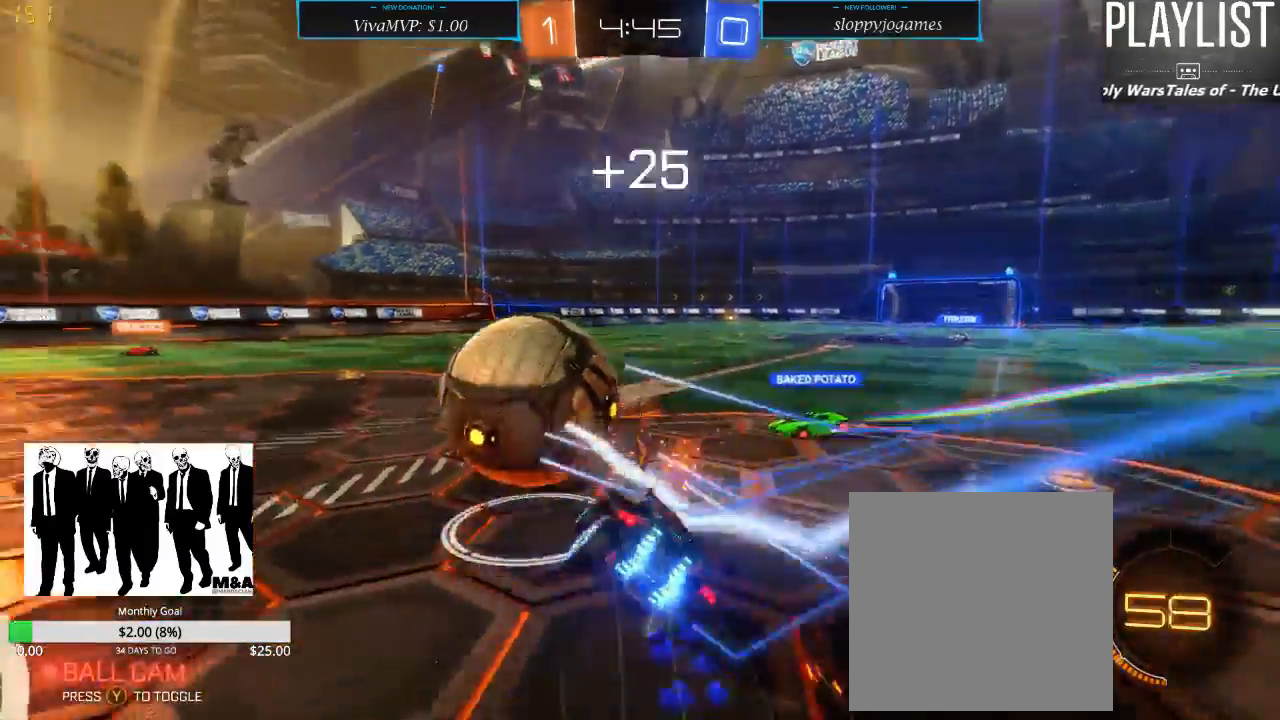
Gameplay with a controller (Xbox layout); each line is a JSON object with the inputs held at the frame after it (dt_ms = milliseconds from this image to that frame). "events" lists button and stick changes between this image and that frame as [ms after this image, input, new state], when the widget could be followed in between. Not read: L3 R3.
{"dt_ms": 500, "buttons": ["R2"], "left_stick": "center", "right_stick": "center", "events": [[83, "left_stick", "center"], [150, "R2", "up"], [483, "R2", "down"]]}
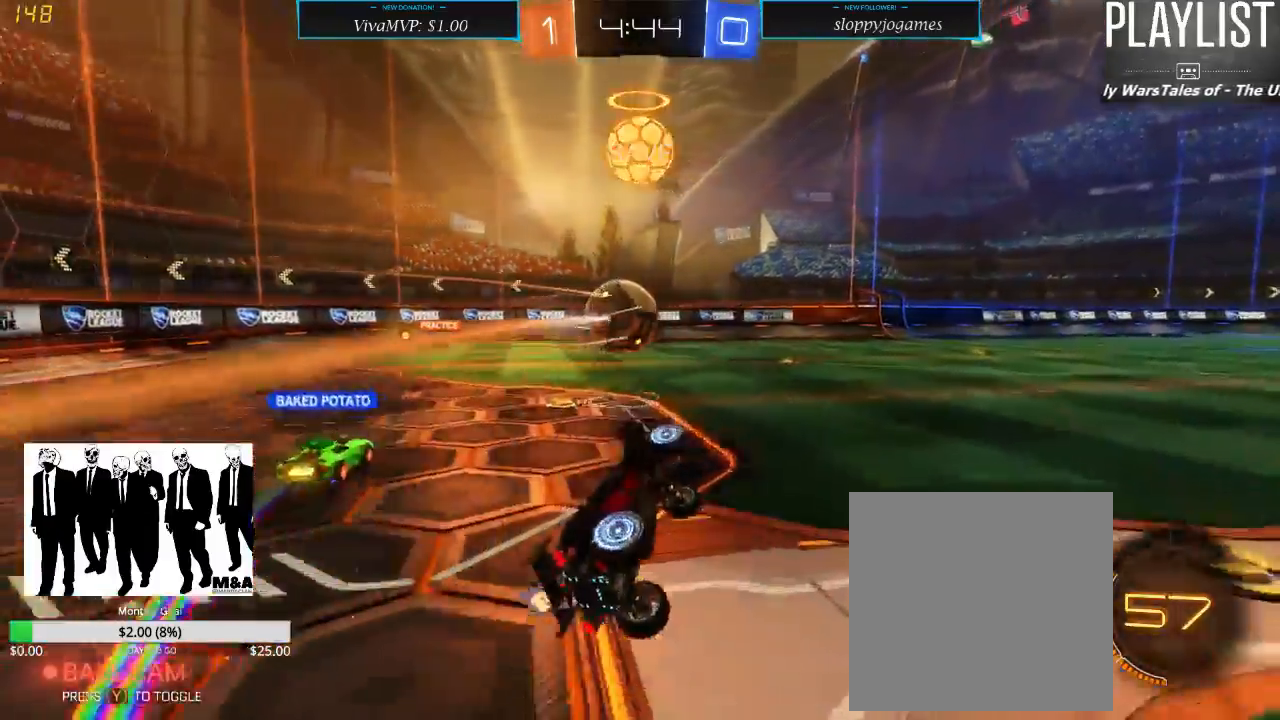
{"dt_ms": 500, "buttons": ["R2"], "left_stick": "left", "right_stick": "center", "events": [[500, "left_stick", "left"]]}
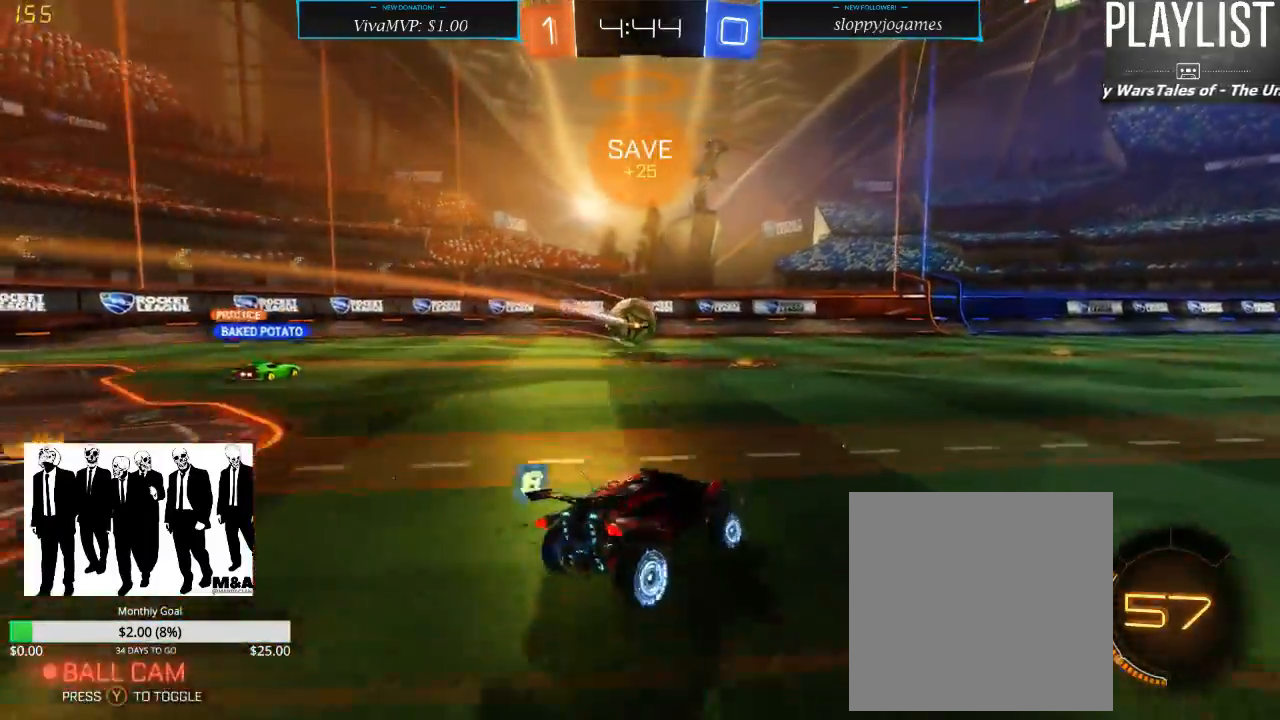
{"dt_ms": 500, "buttons": ["R2"], "left_stick": "center", "right_stick": "center", "events": [[317, "left_stick", "center"]]}
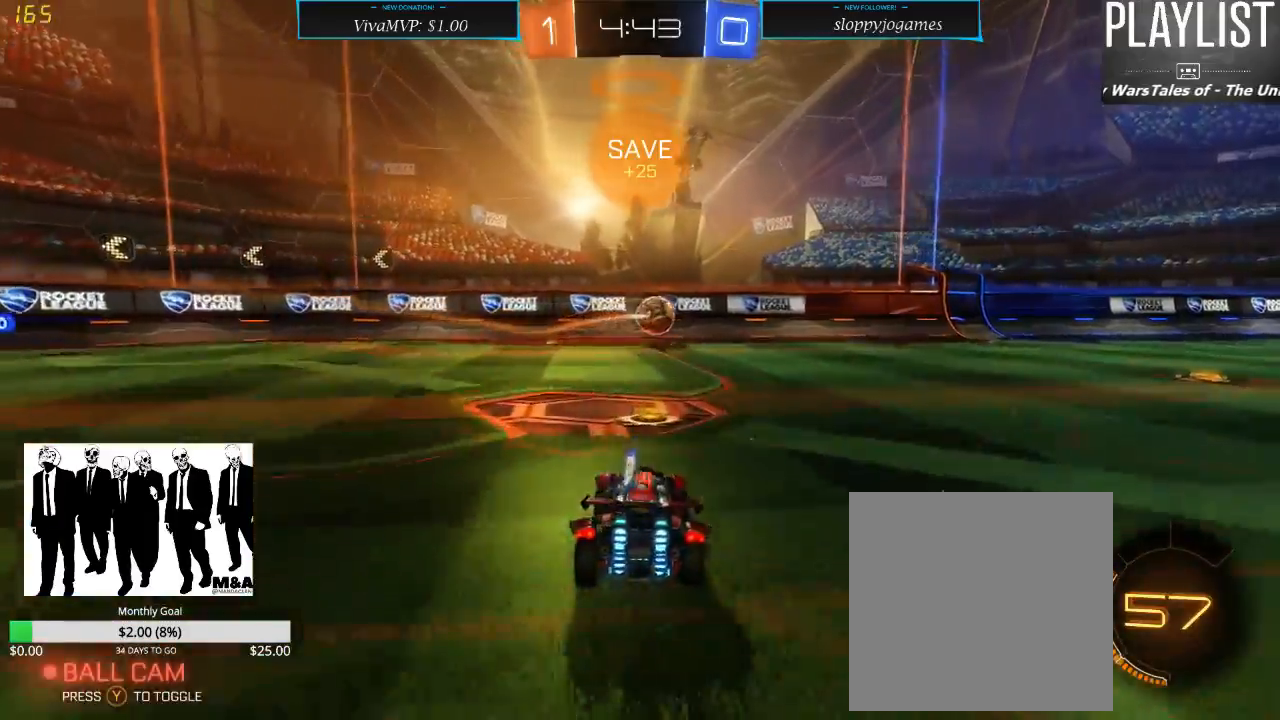
{"dt_ms": 500, "buttons": ["R1", "R2"], "left_stick": "center", "right_stick": "center", "events": [[217, "left_stick", "left"], [317, "left_stick", "center"], [350, "R1", "down"]]}
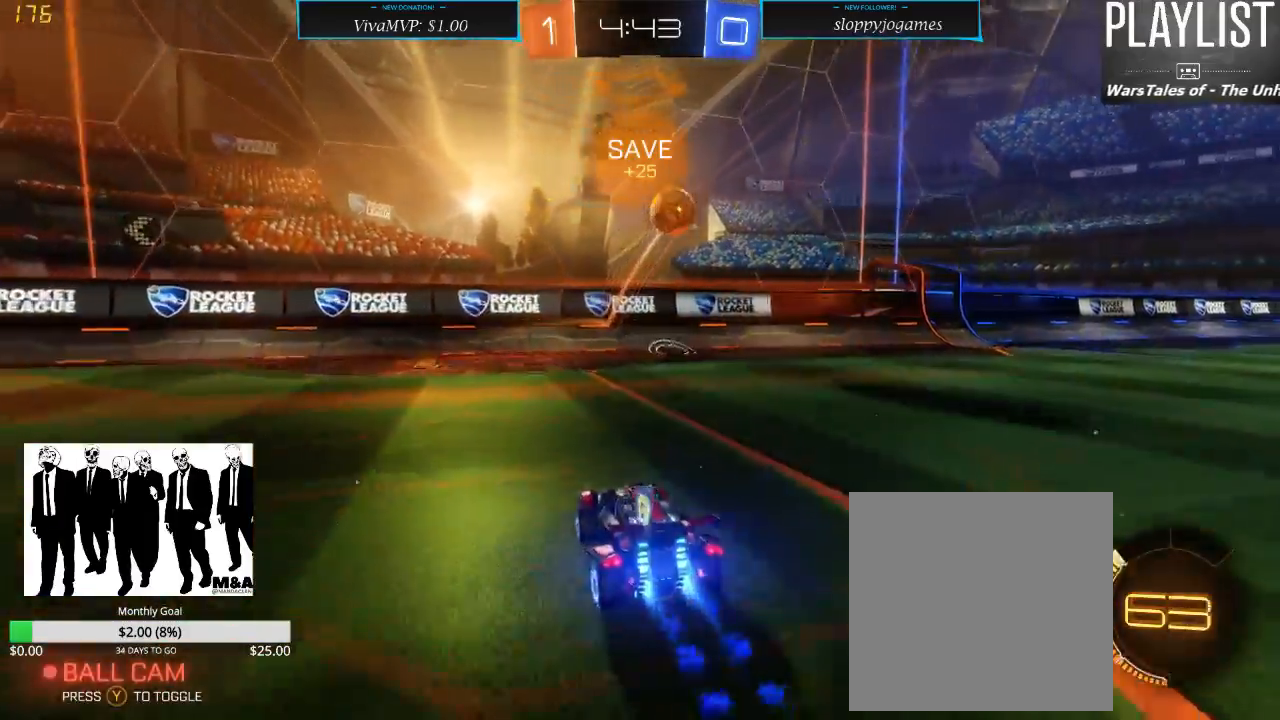
{"dt_ms": 500, "buttons": ["R2"], "left_stick": "center", "right_stick": "center", "events": [[333, "R1", "up"], [333, "left_stick", "right"], [500, "left_stick", "center"]]}
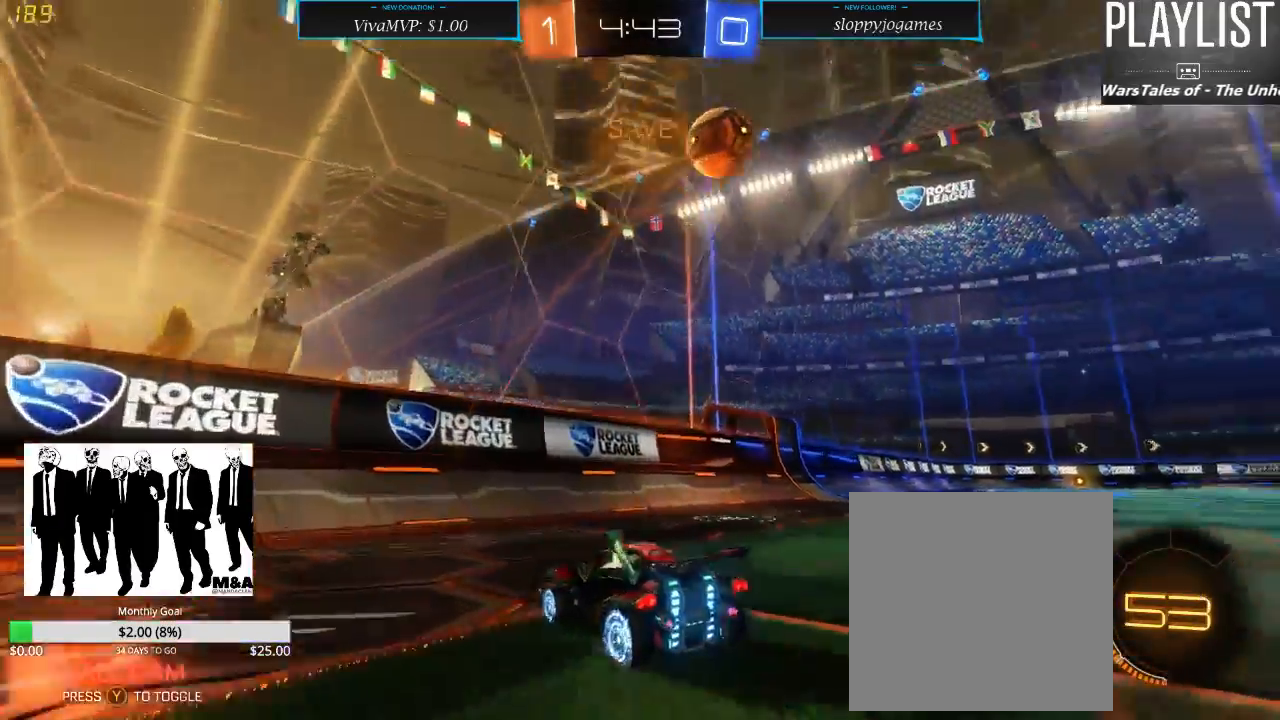
{"dt_ms": 500, "buttons": ["R2"], "left_stick": "right", "right_stick": "center", "events": [[483, "left_stick", "right"]]}
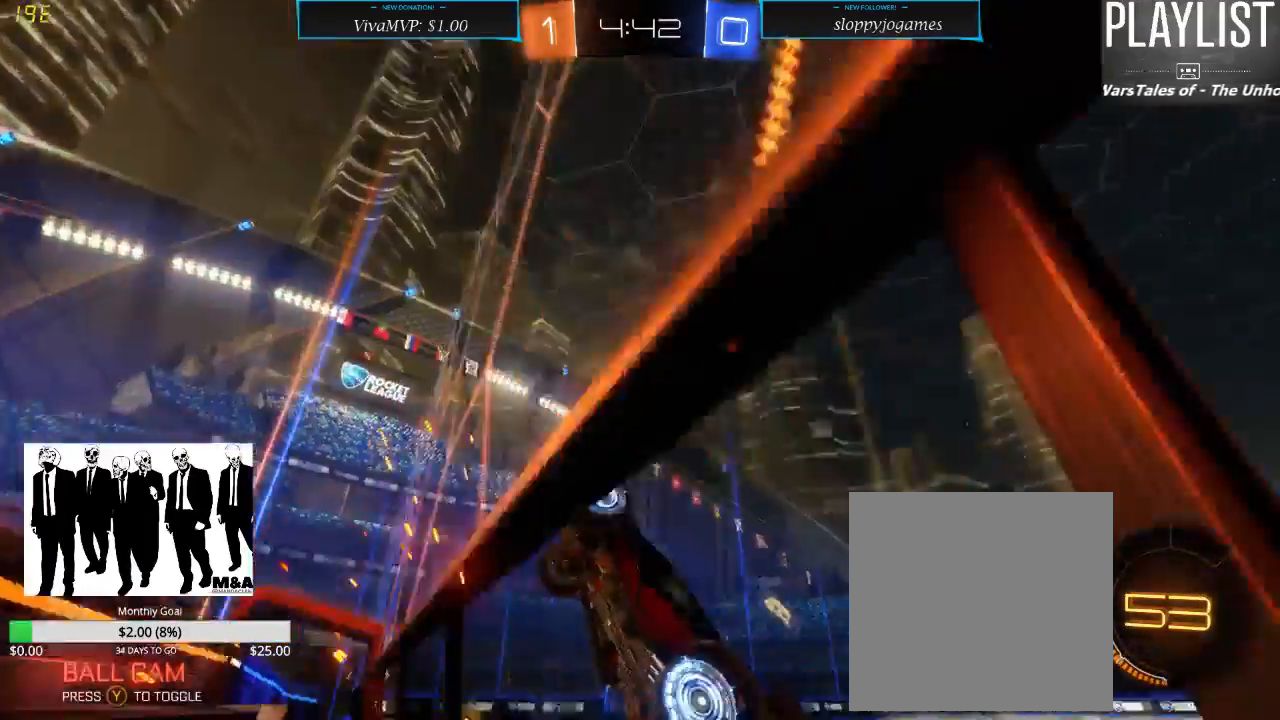
{"dt_ms": 500, "buttons": ["R2"], "left_stick": "right", "right_stick": "center", "events": [[50, "X", "down"], [183, "X", "up"]]}
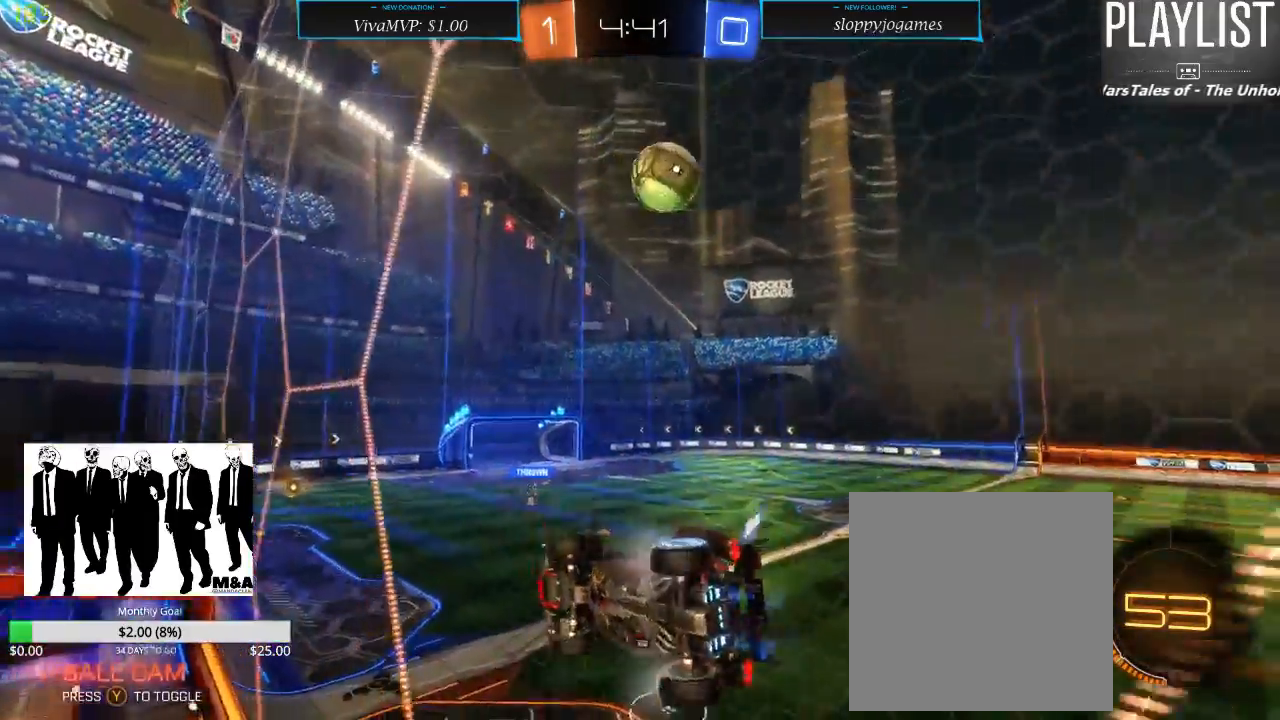
{"dt_ms": 500, "buttons": ["R2"], "left_stick": "center", "right_stick": "center", "events": [[500, "left_stick", "center"]]}
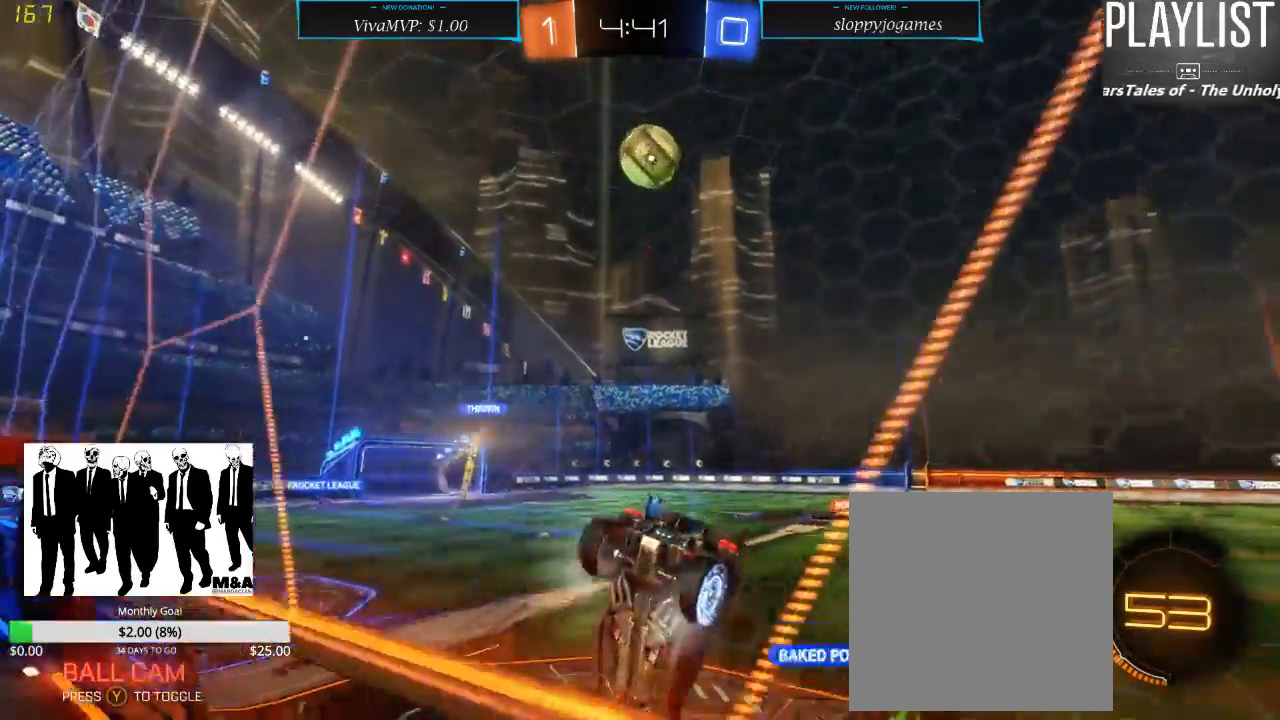
{"dt_ms": 500, "buttons": ["R2"], "left_stick": "right", "right_stick": "center", "events": [[217, "left_stick", "right"], [433, "X", "down"], [450, "X", "up"]]}
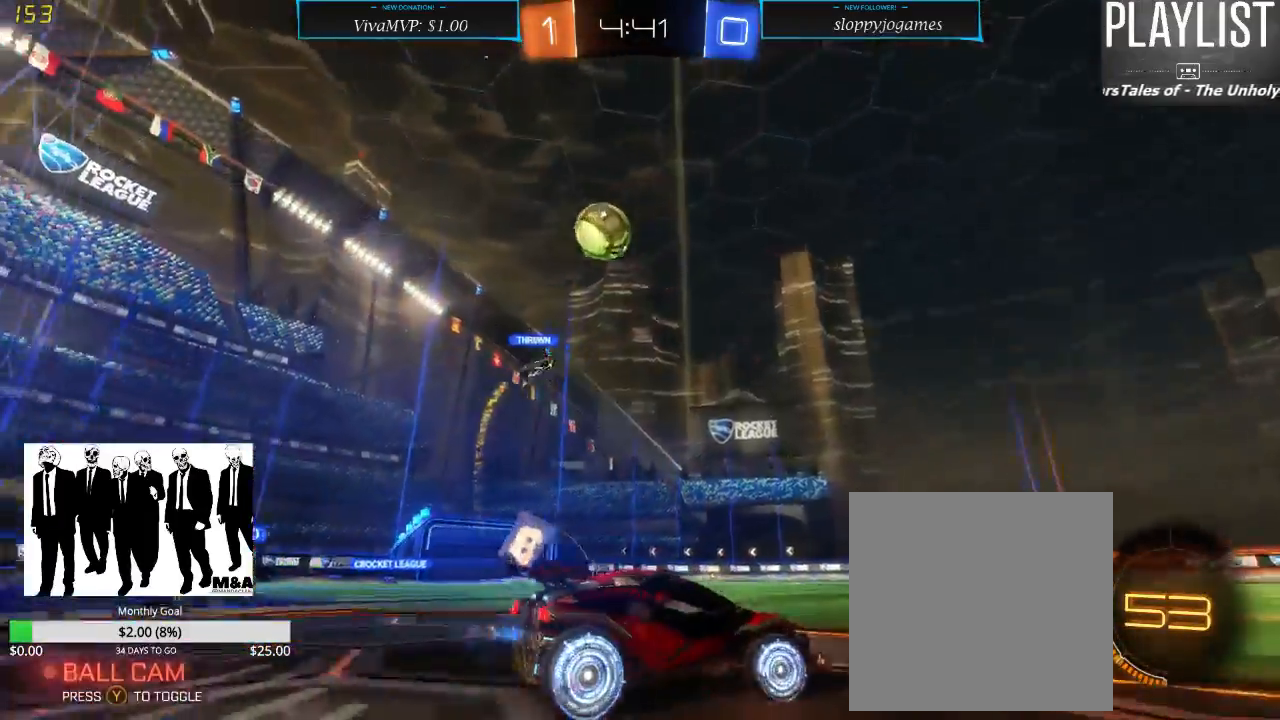
{"dt_ms": 500, "buttons": ["R2"], "left_stick": "center", "right_stick": "center", "events": [[200, "left_stick", "center"]]}
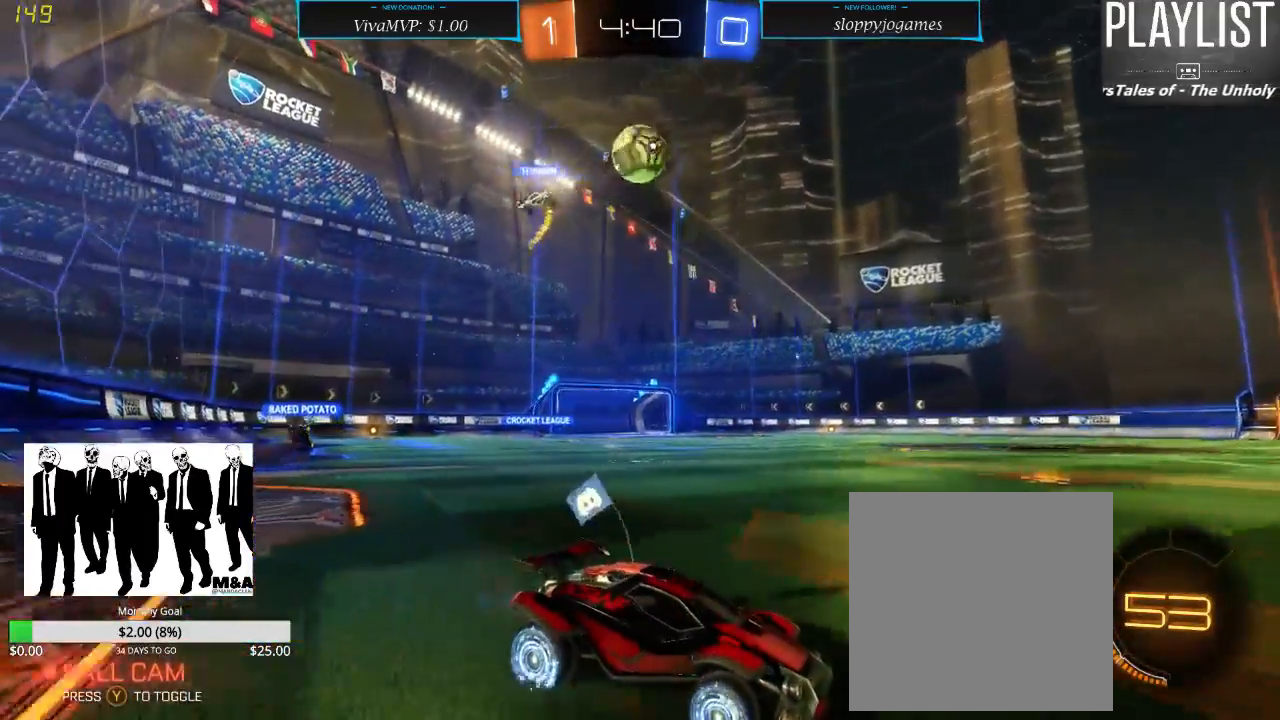
{"dt_ms": 500, "buttons": ["R2"], "left_stick": "left", "right_stick": "center", "events": [[217, "left_stick", "left"]]}
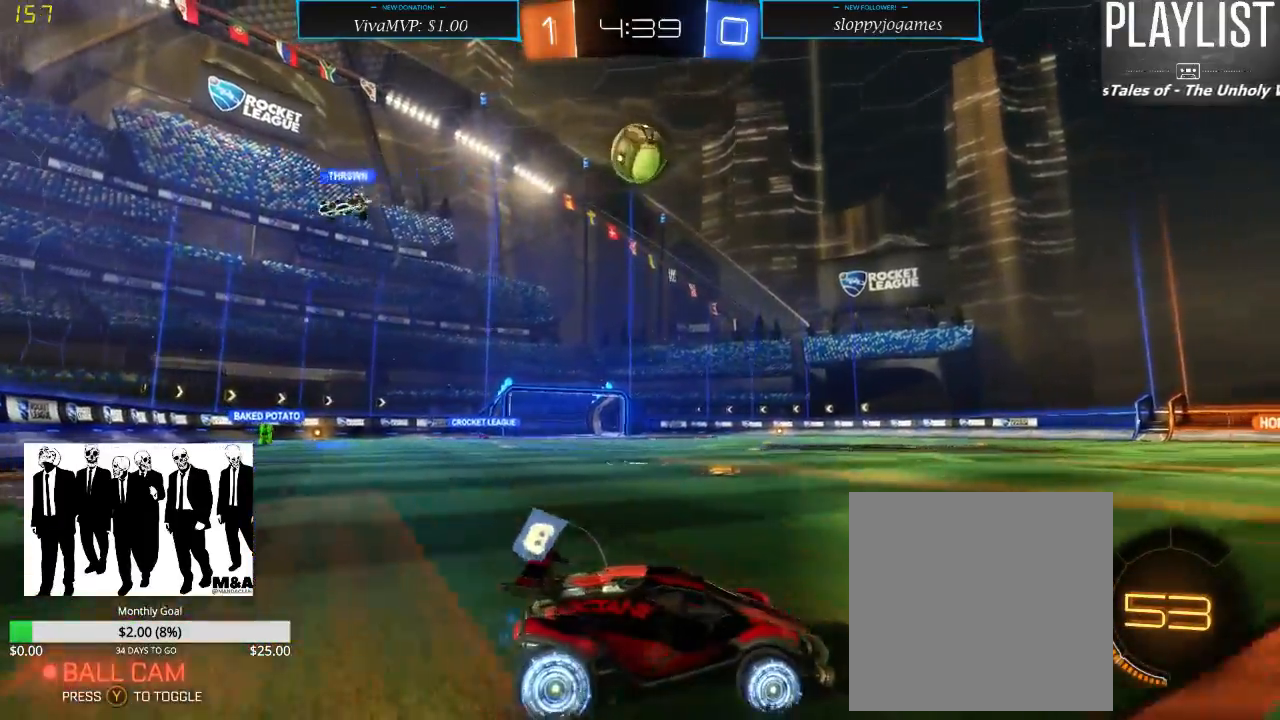
{"dt_ms": 500, "buttons": ["A"], "left_stick": "down", "right_stick": "center", "events": [[50, "left_stick", "down-left"], [217, "R2", "up"], [283, "left_stick", "down"], [367, "A", "down"]]}
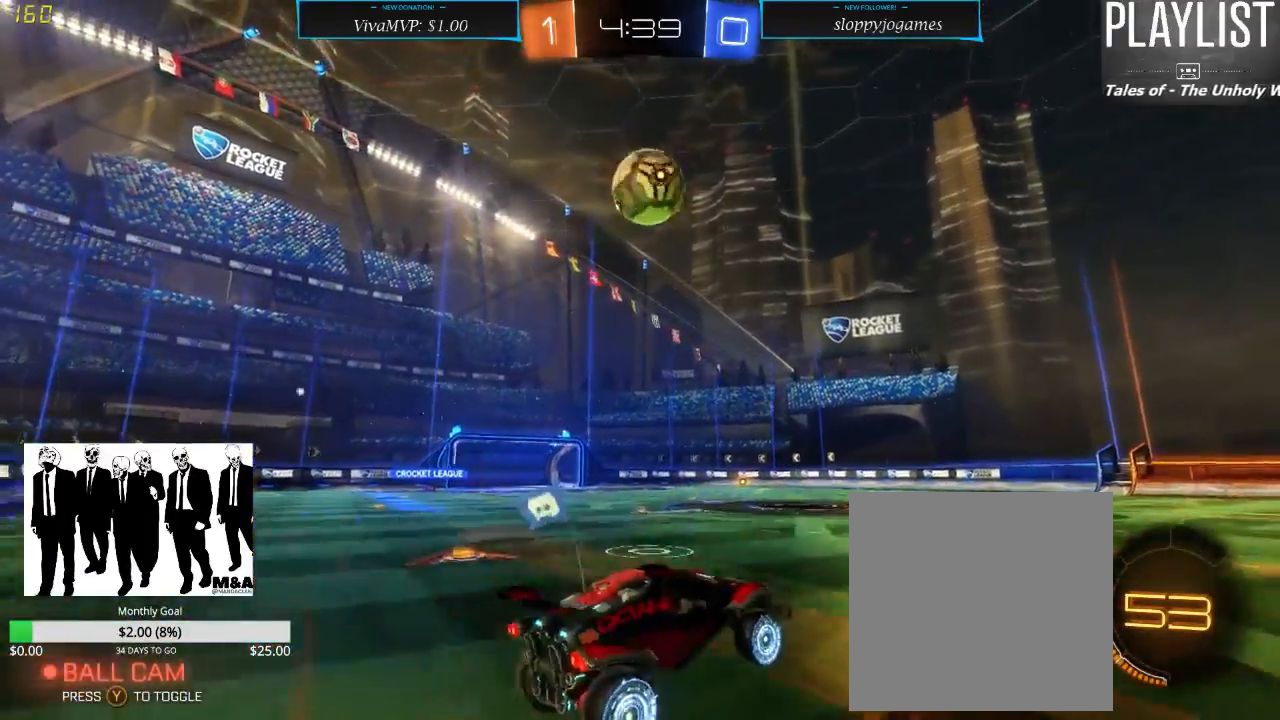
{"dt_ms": 500, "buttons": ["R1"], "left_stick": "center", "right_stick": "center", "events": [[33, "A", "up"], [67, "R1", "down"], [67, "left_stick", "center"]]}
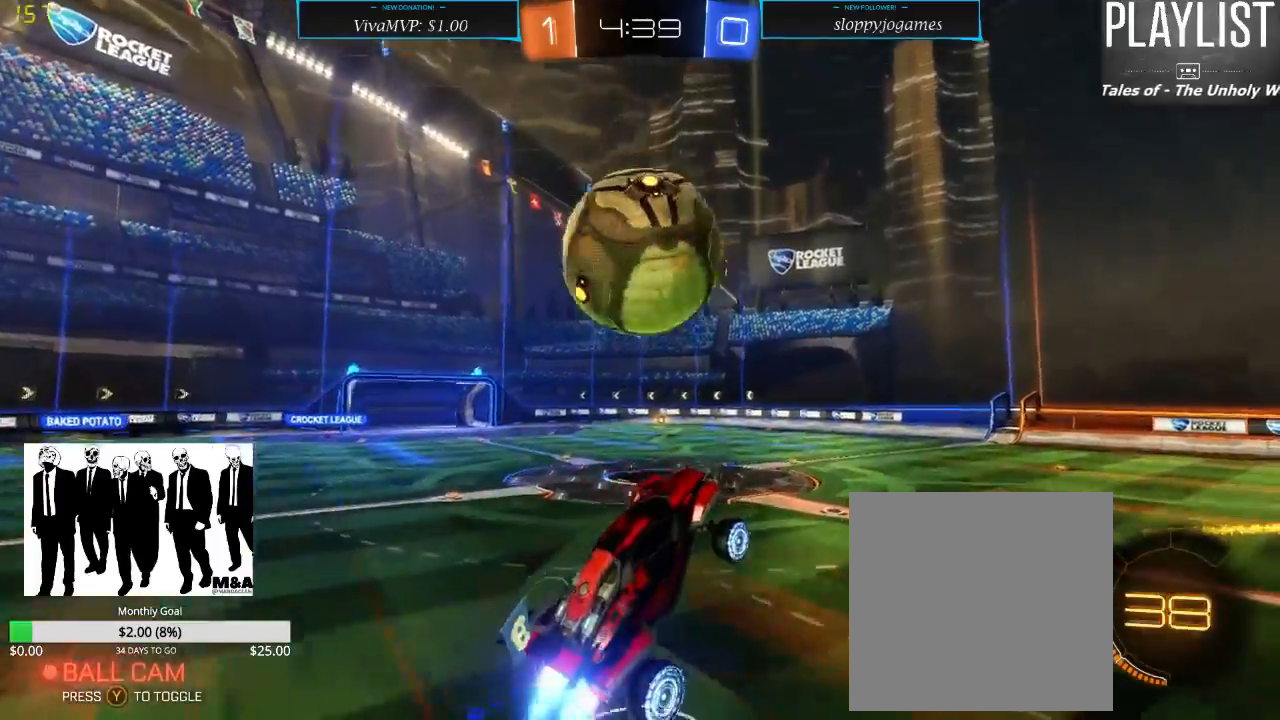
{"dt_ms": 500, "buttons": [], "left_stick": "center", "right_stick": "center", "events": [[50, "left_stick", "up-left"], [117, "A", "down"], [200, "left_stick", "left"], [283, "A", "up"], [350, "R1", "up"], [483, "left_stick", "center"]]}
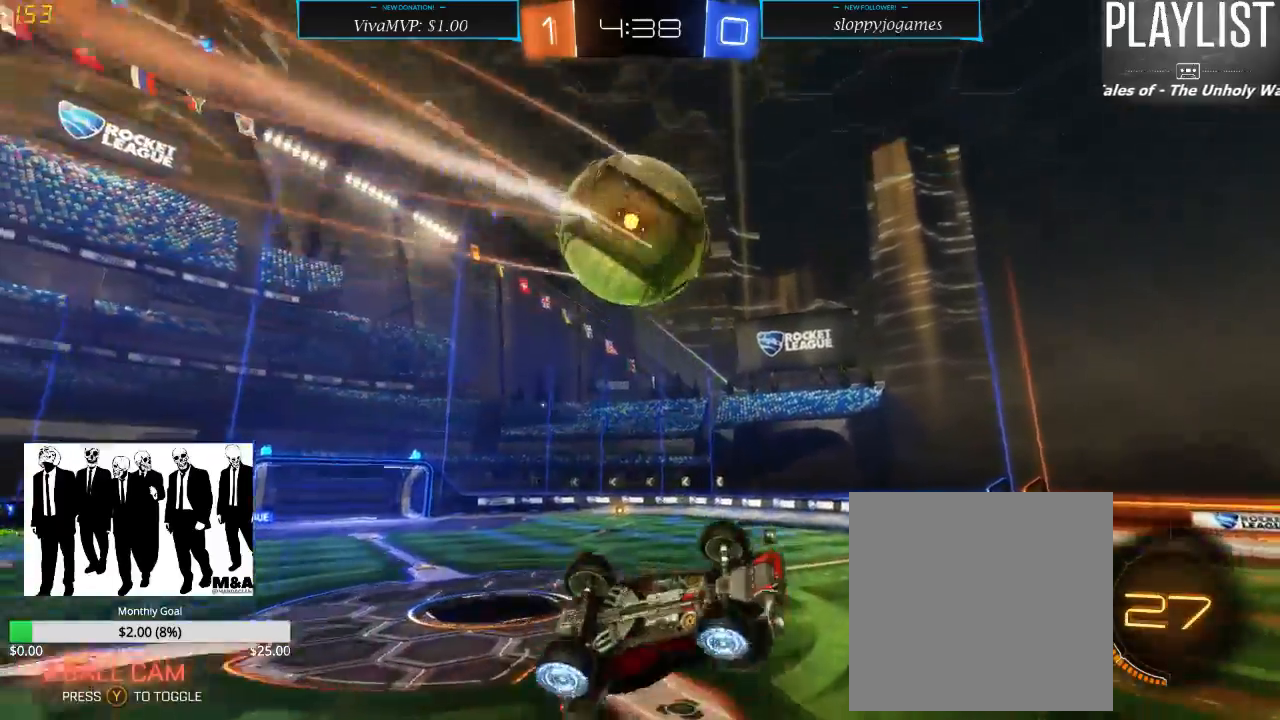
{"dt_ms": 500, "buttons": ["R2"], "left_stick": "up", "right_stick": "center", "events": [[167, "R2", "down"], [167, "left_stick", "up"]]}
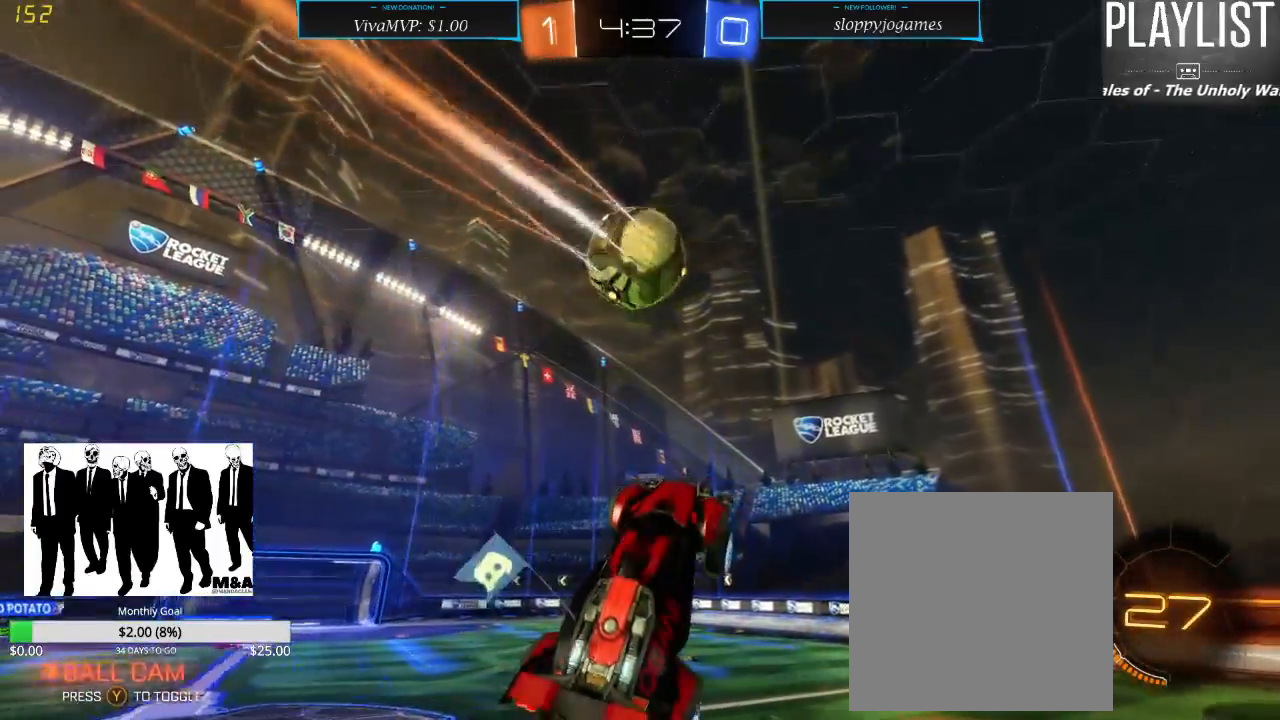
{"dt_ms": 500, "buttons": ["R2"], "left_stick": "center", "right_stick": "center", "events": [[83, "left_stick", "center"]]}
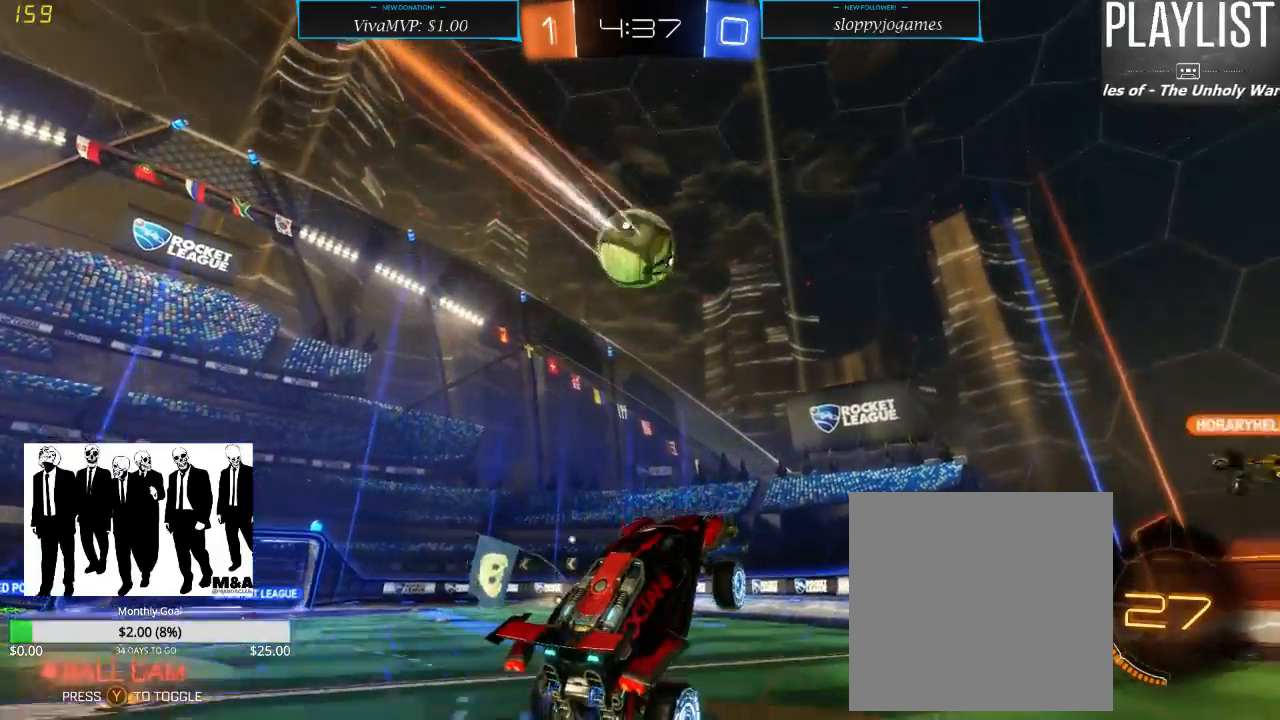
{"dt_ms": 500, "buttons": ["R2"], "left_stick": "center", "right_stick": "center", "events": [[67, "left_stick", "right"], [233, "left_stick", "center"]]}
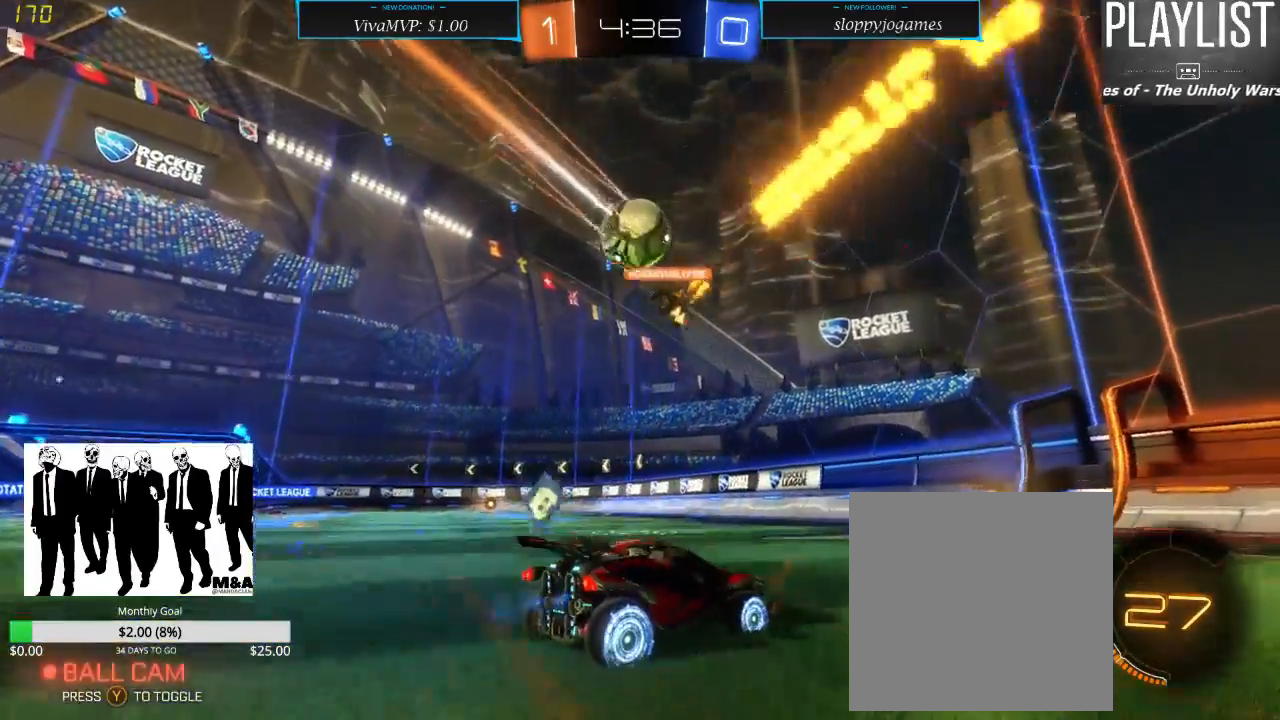
{"dt_ms": 1000, "buttons": ["L2", "R2"], "left_stick": "down-left", "right_stick": "center", "events": [[167, "left_stick", "down-left"], [367, "left_stick", "center"], [583, "left_stick", "left"], [617, "X", "down"], [667, "left_stick", "down-left"], [700, "X", "up"], [1000, "L2", "down"]]}
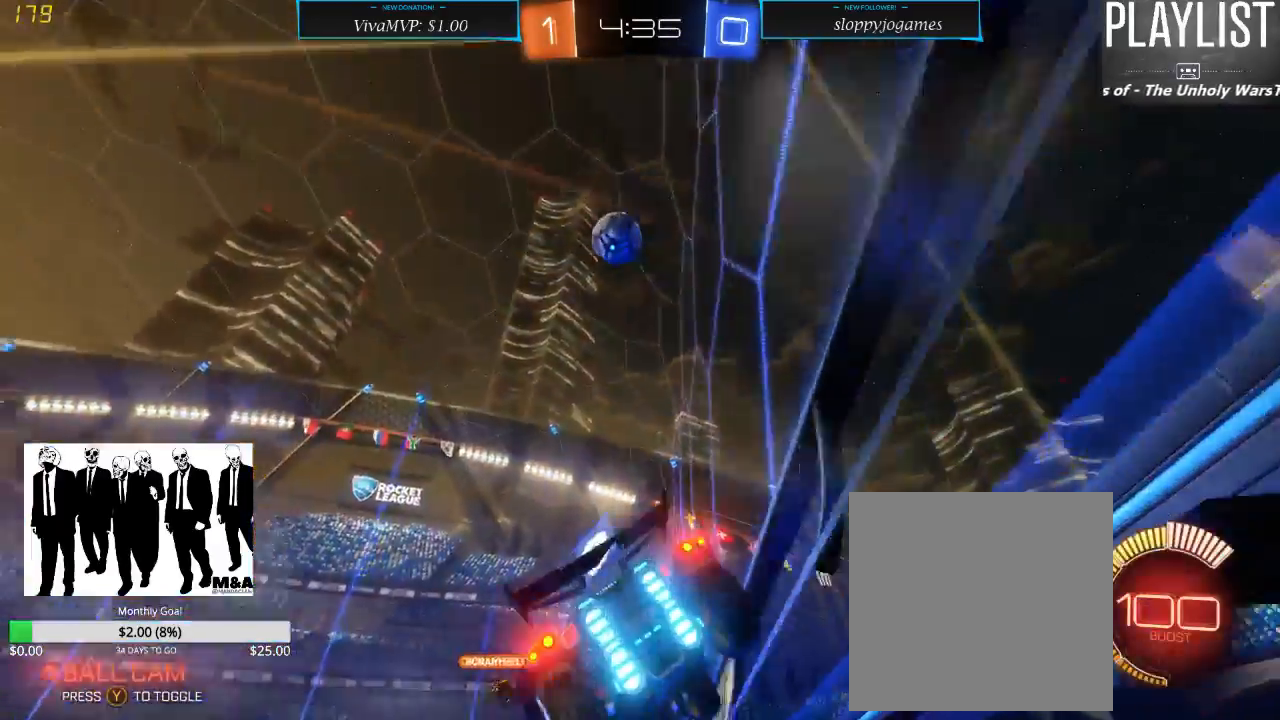
{"dt_ms": 500, "buttons": ["R2"], "left_stick": "center", "right_stick": "center", "events": [[67, "R2", "up"], [200, "L2", "up"], [283, "R2", "down"], [467, "left_stick", "center"]]}
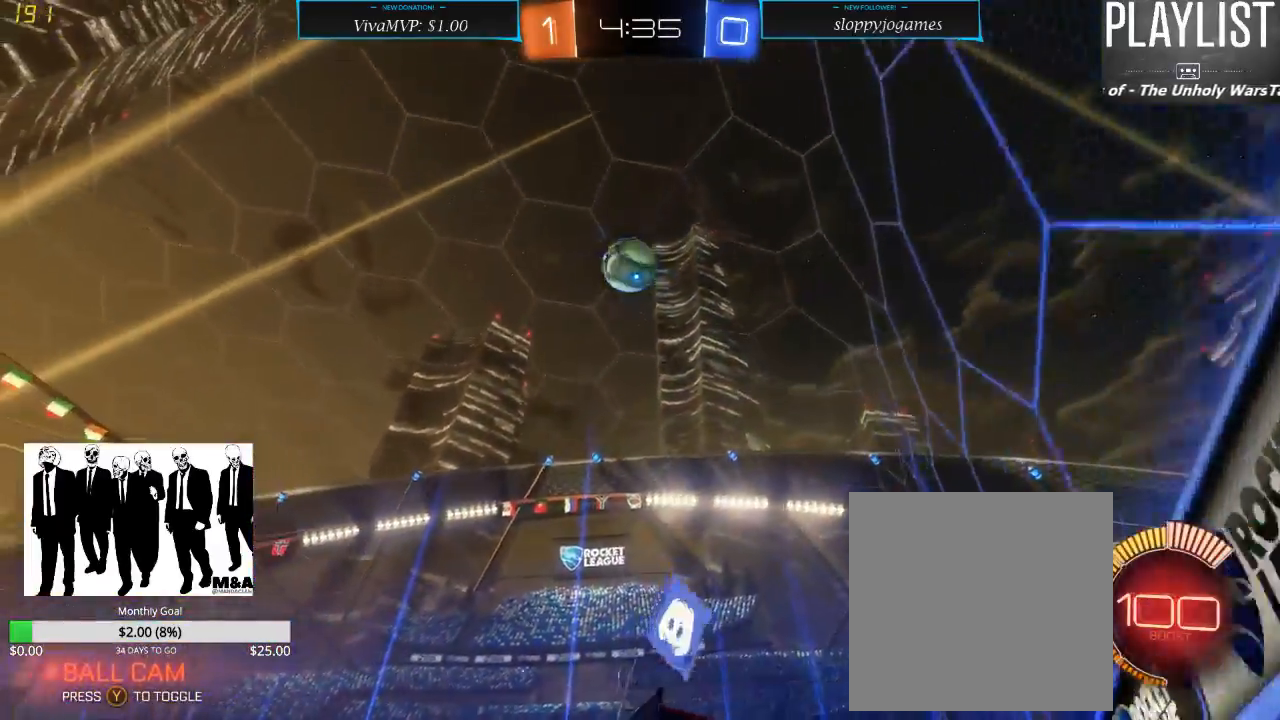
{"dt_ms": 500, "buttons": ["R1", "R2"], "left_stick": "center", "right_stick": "center", "events": [[217, "left_stick", "right"], [383, "left_stick", "center"], [450, "R1", "down"]]}
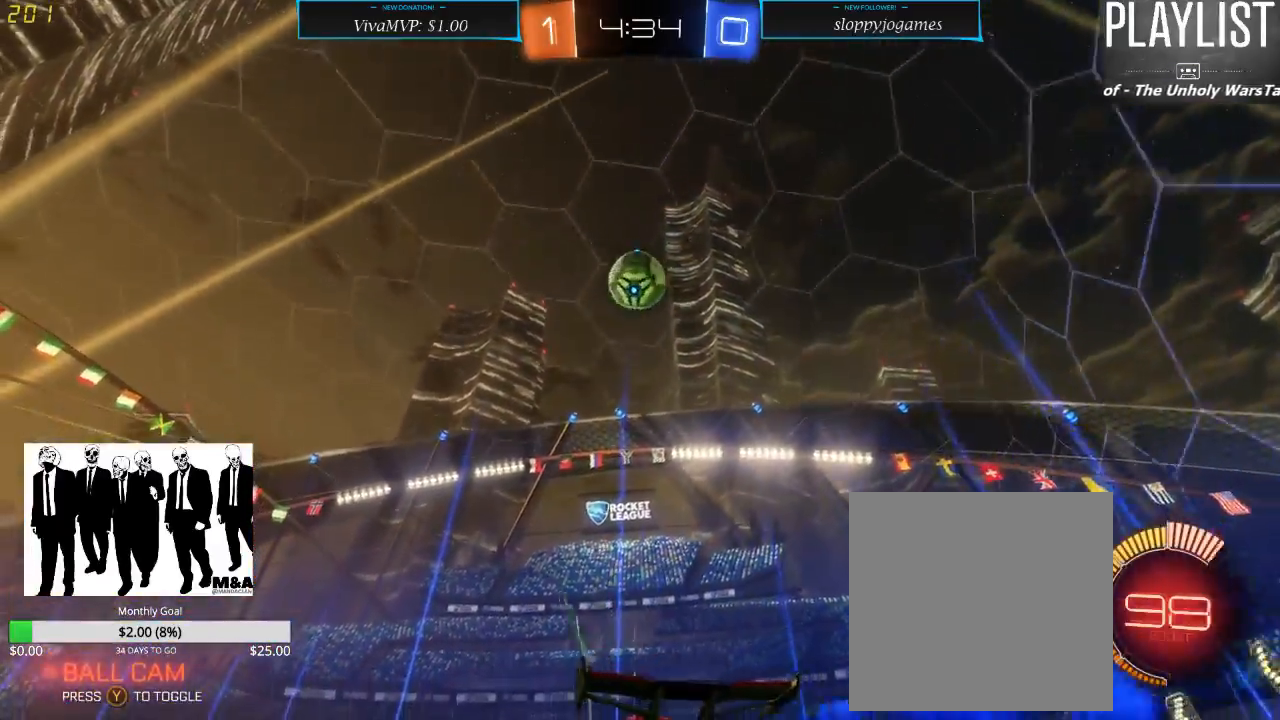
{"dt_ms": 500, "buttons": ["A", "R1", "R2"], "left_stick": "center", "right_stick": "center", "events": [[250, "left_stick", "down"], [283, "A", "down"], [483, "left_stick", "center"]]}
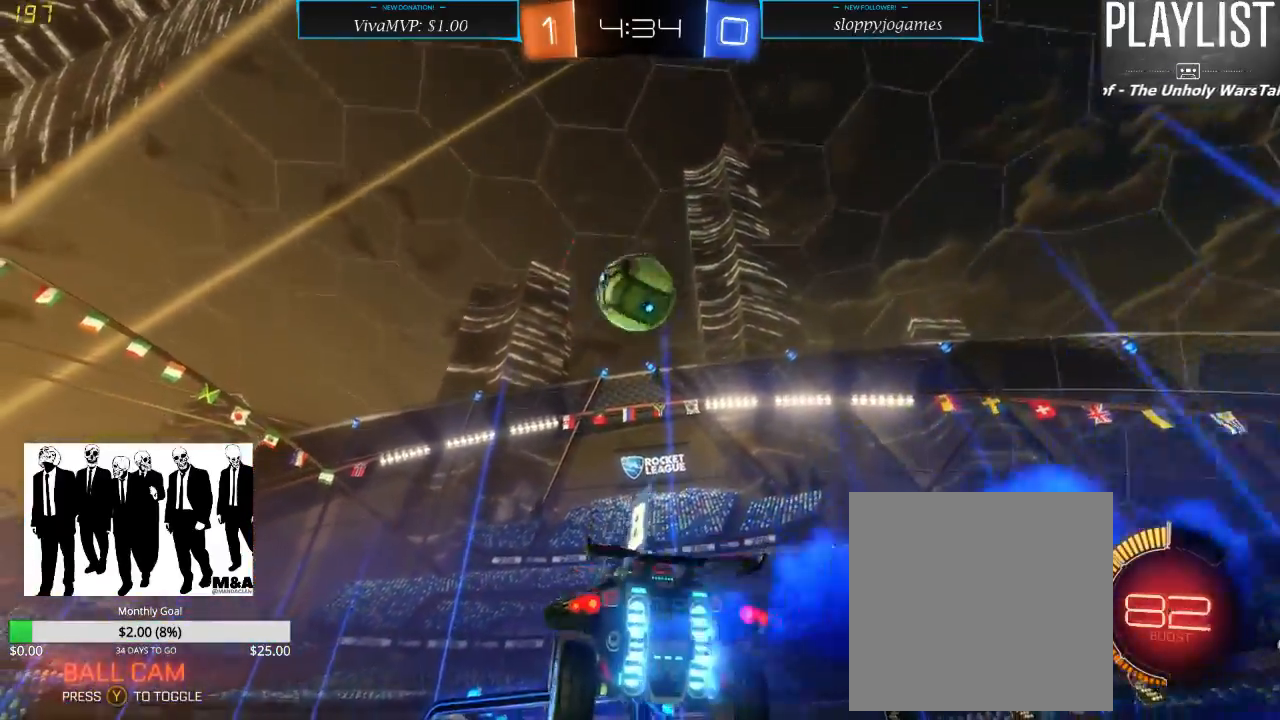
{"dt_ms": 500, "buttons": ["R1", "R2"], "left_stick": "center", "right_stick": "center", "events": [[33, "A", "up"]]}
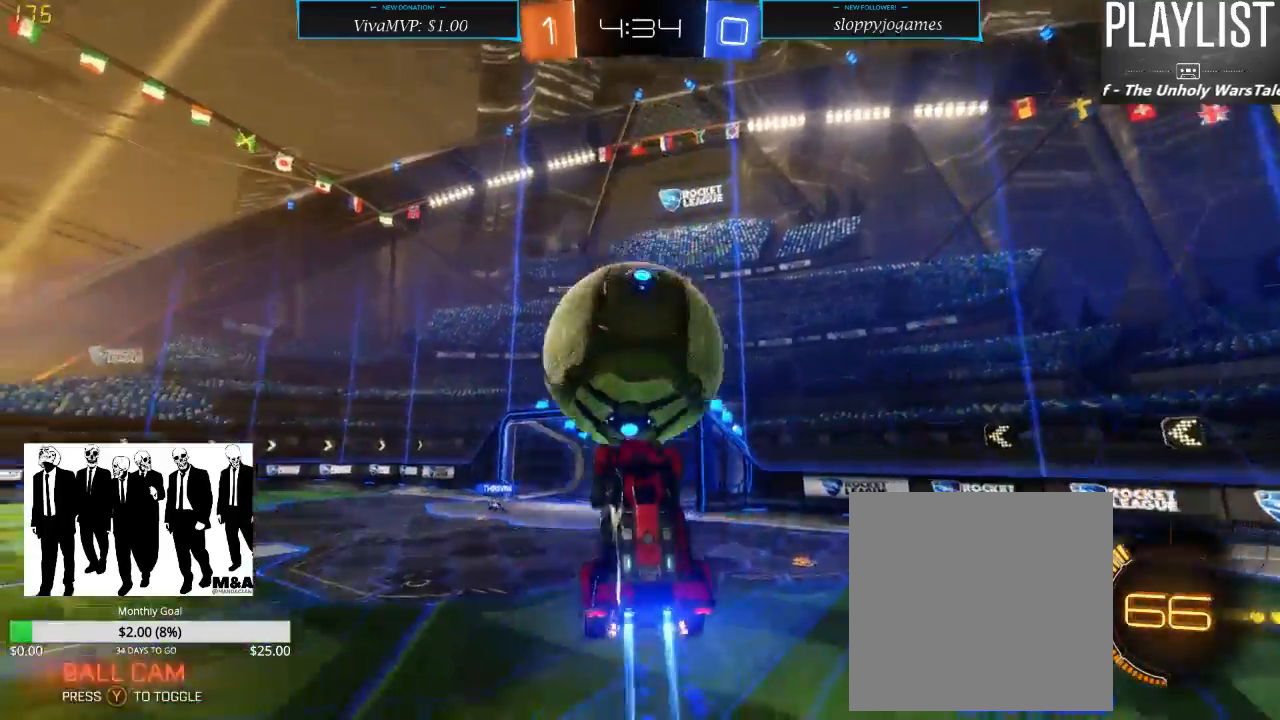
{"dt_ms": 500, "buttons": [], "left_stick": "center", "right_stick": "center", "events": [[50, "left_stick", "up"], [83, "R1", "up"], [233, "R2", "up"], [400, "left_stick", "center"]]}
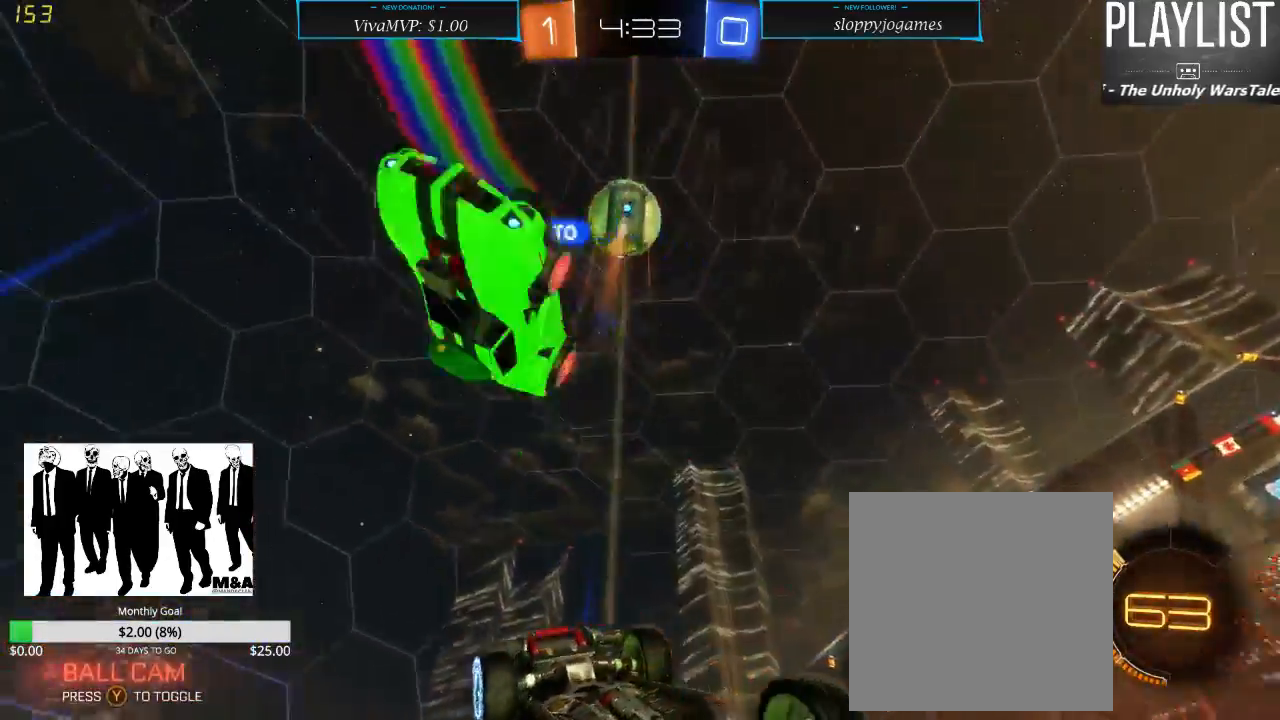
{"dt_ms": 500, "buttons": ["R2"], "left_stick": "up", "right_stick": "center", "events": [[150, "left_stick", "up"], [217, "R2", "down"]]}